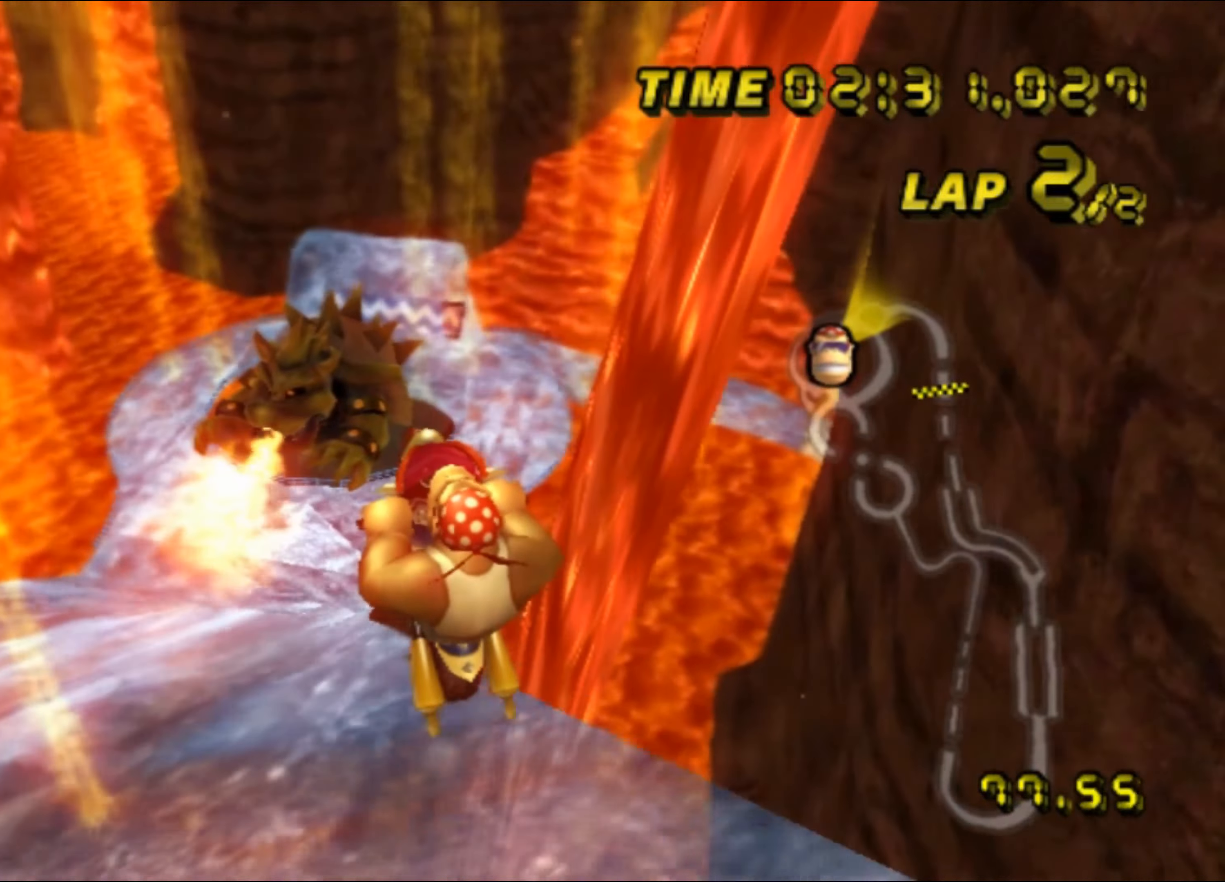
Gameplay with a controller (Nintendo layout); each line is a JSON object with the inputs held at the frame after it. "events" lists button and stick changes between this image and that frame as [ms after this image, input, new state], when the widget could be followed in between. Not read: L3 R3.
{"buttons": ["A", "R1"], "left_stick": "up-left", "events": [[150, "left_stick", "left"], [333, "left_stick", "up-left"]]}
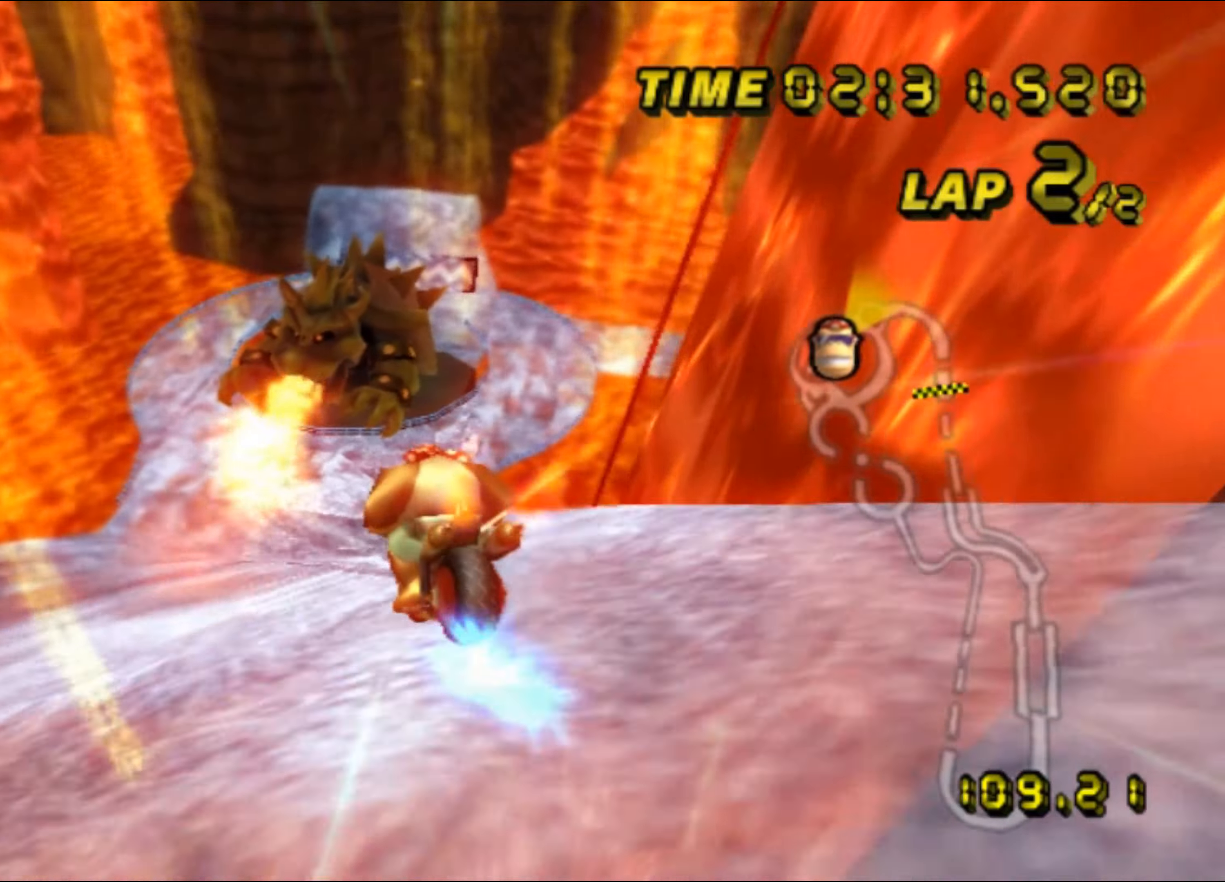
{"buttons": ["A"], "left_stick": "center", "events": [[317, "left_stick", "right"], [400, "R1", "up"], [433, "DPAD_UP", "down"], [450, "DPAD_UP", "up"], [467, "left_stick", "center"]]}
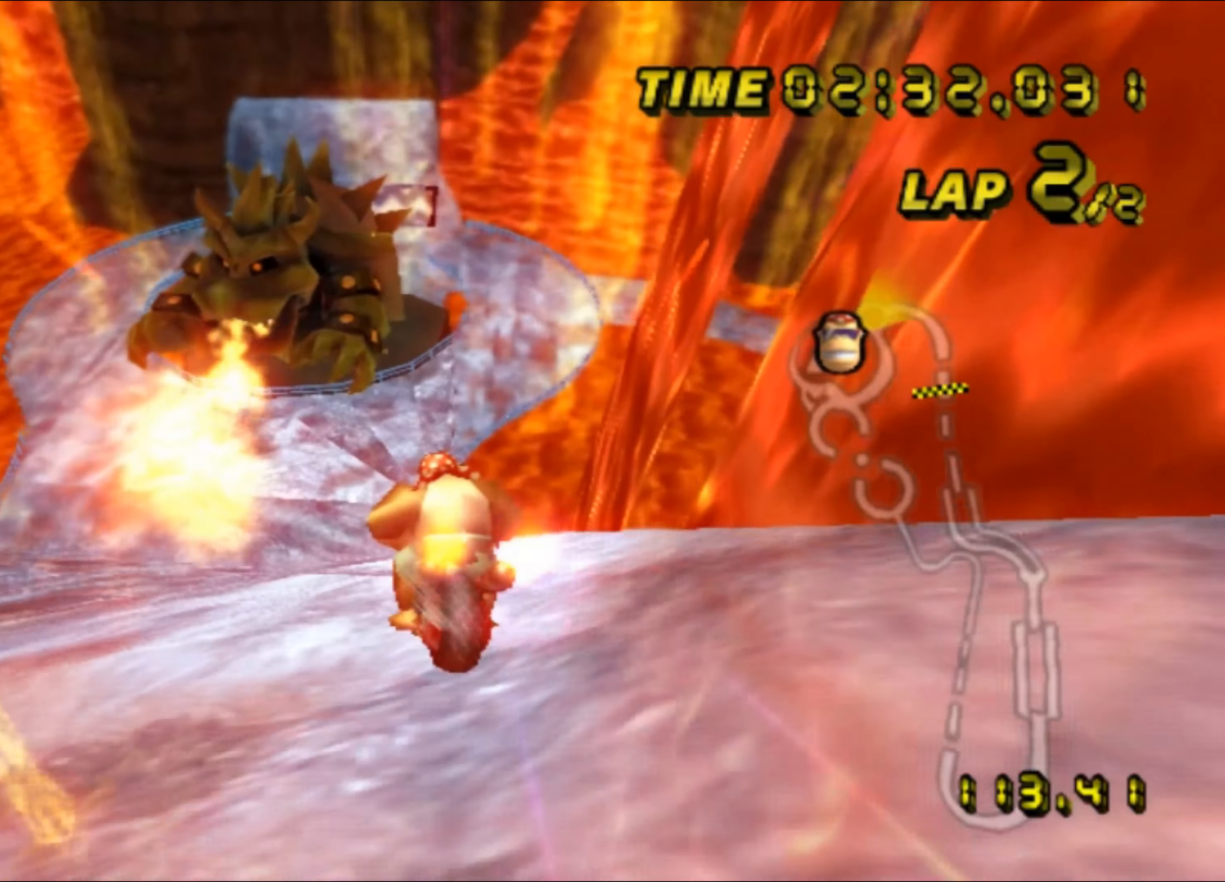
{"buttons": ["A"], "left_stick": "center", "events": [[50, "left_stick", "right"], [117, "DPAD_UP", "down"], [133, "DPAD_UP", "up"], [483, "left_stick", "center"]]}
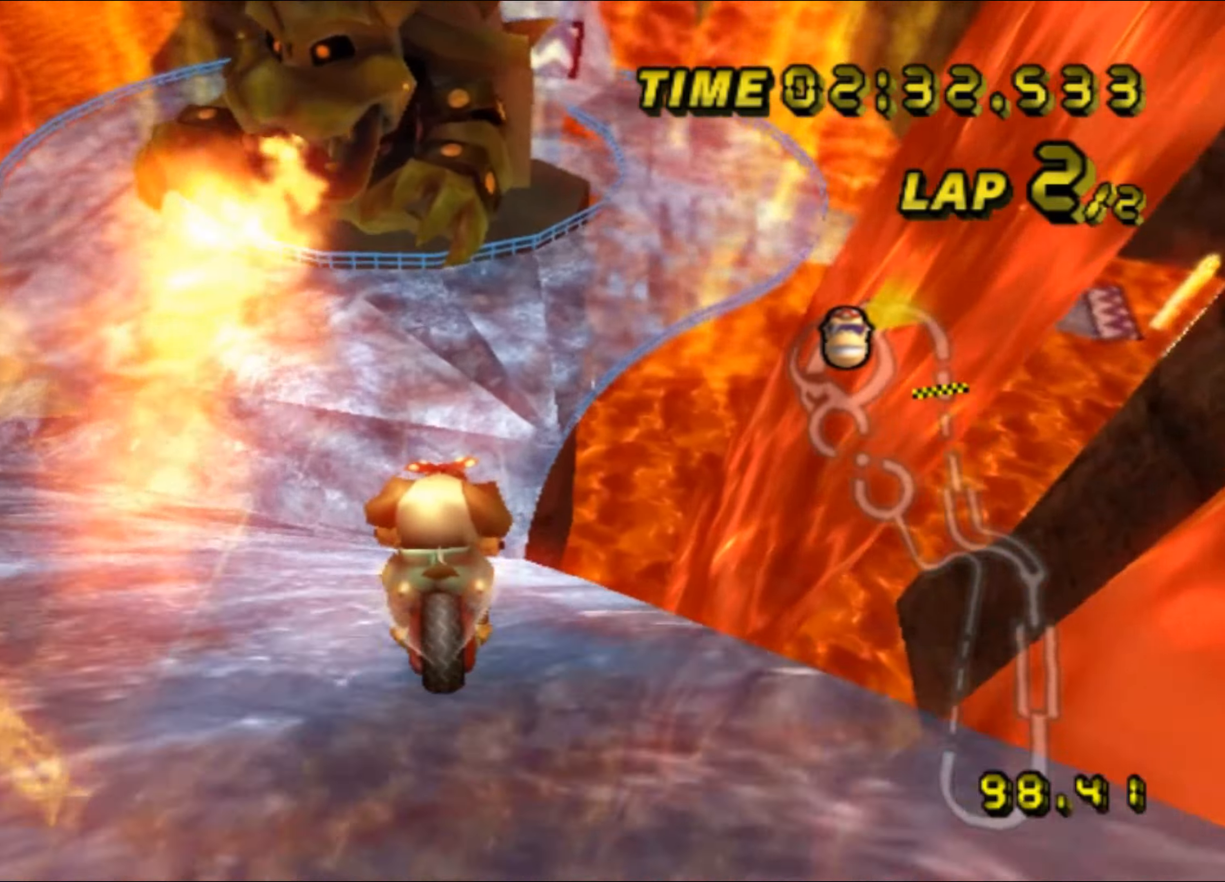
{"buttons": ["A"], "left_stick": "center", "events": []}
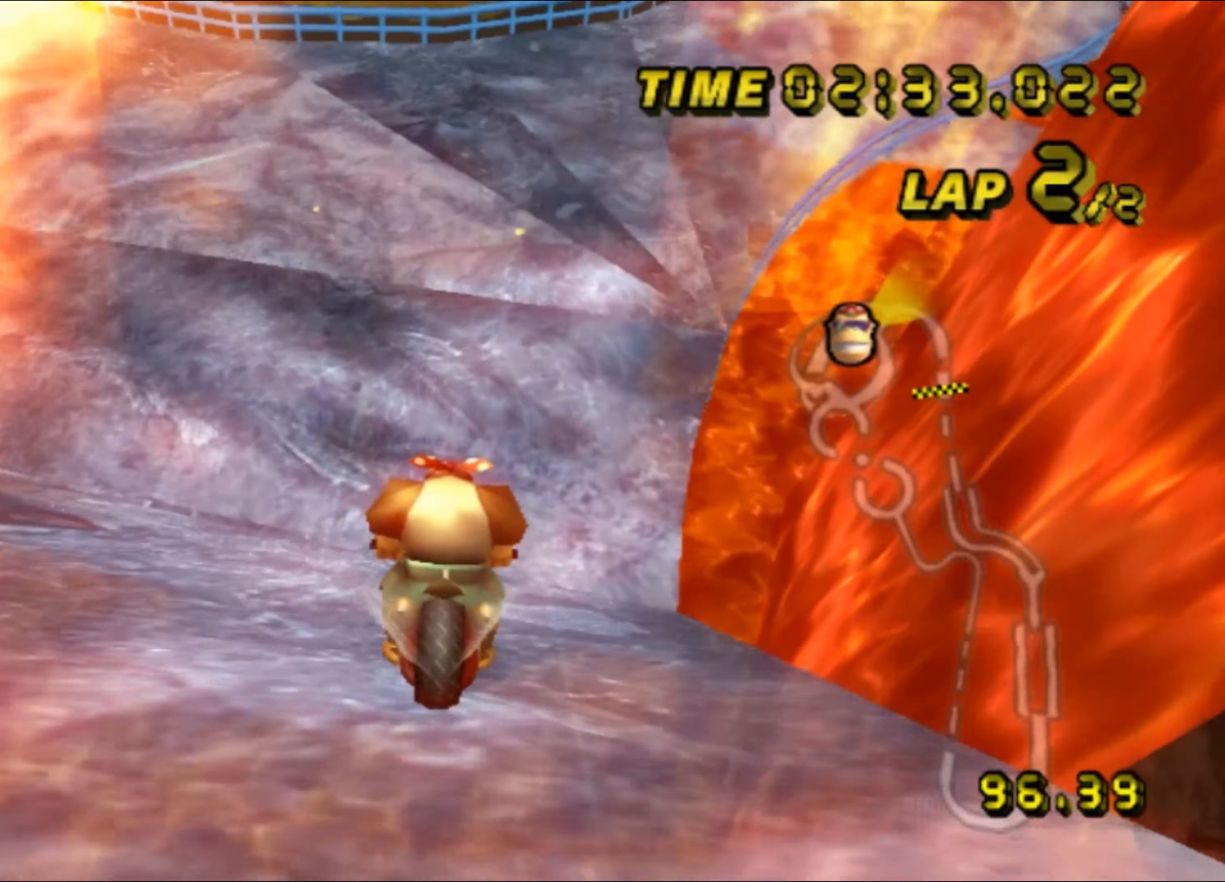
{"buttons": ["A"], "left_stick": "center", "events": [[17, "left_stick", "right"], [50, "R1", "down"], [350, "R1", "up"], [367, "left_stick", "center"], [383, "DPAD_UP", "down"], [400, "DPAD_UP", "up"]]}
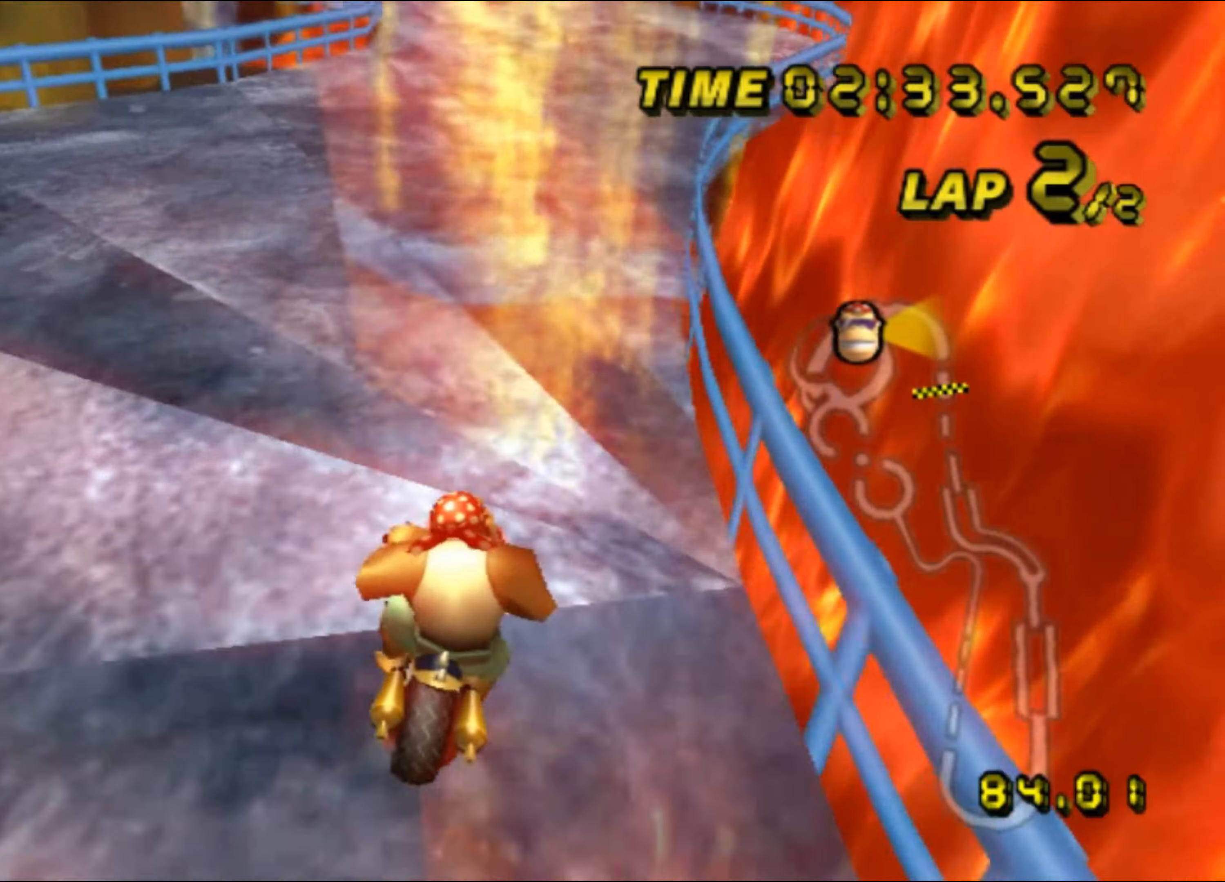
{"buttons": ["A", "R1"], "left_stick": "center", "events": [[83, "DPAD_UP", "down"], [100, "DPAD_UP", "up"], [300, "R1", "down"]]}
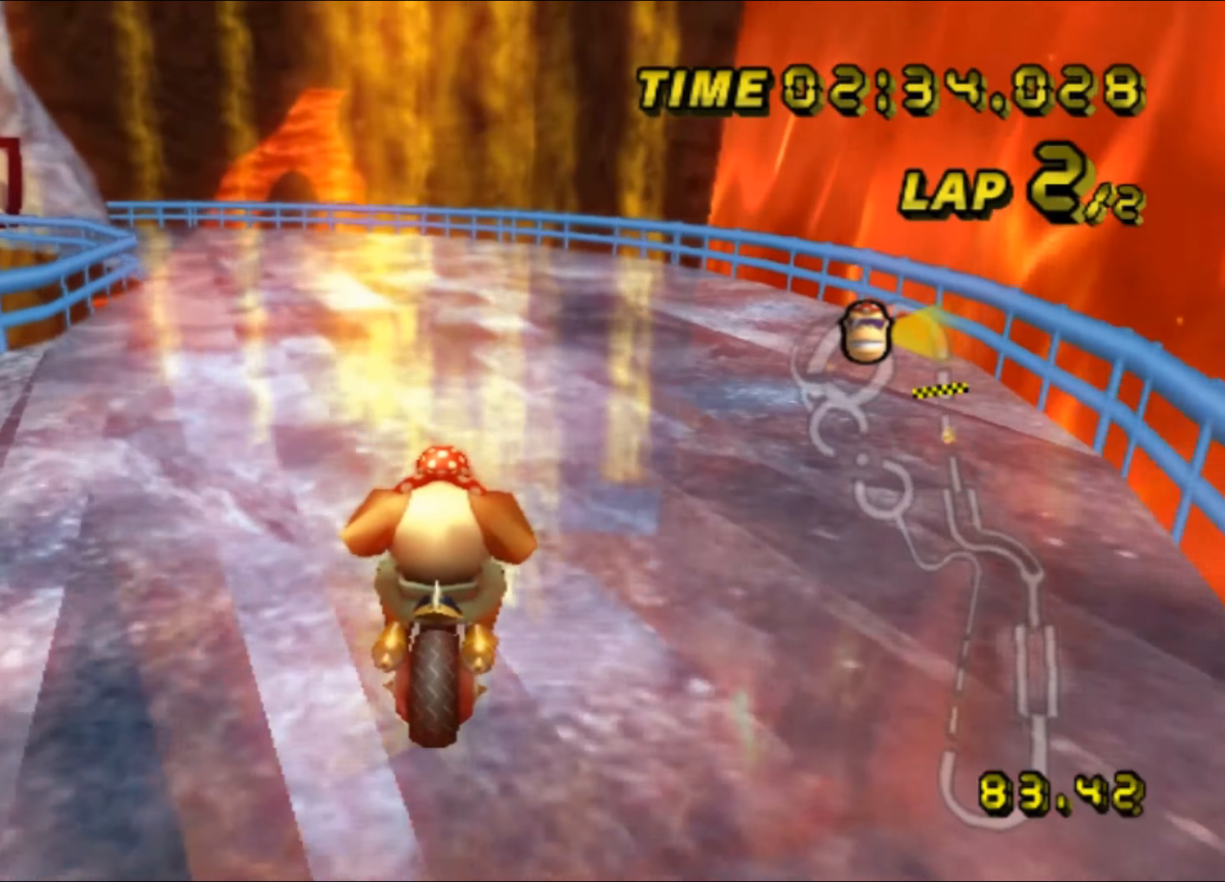
{"buttons": ["A", "R1"], "left_stick": "left", "events": [[17, "left_stick", "up-left"], [467, "left_stick", "left"]]}
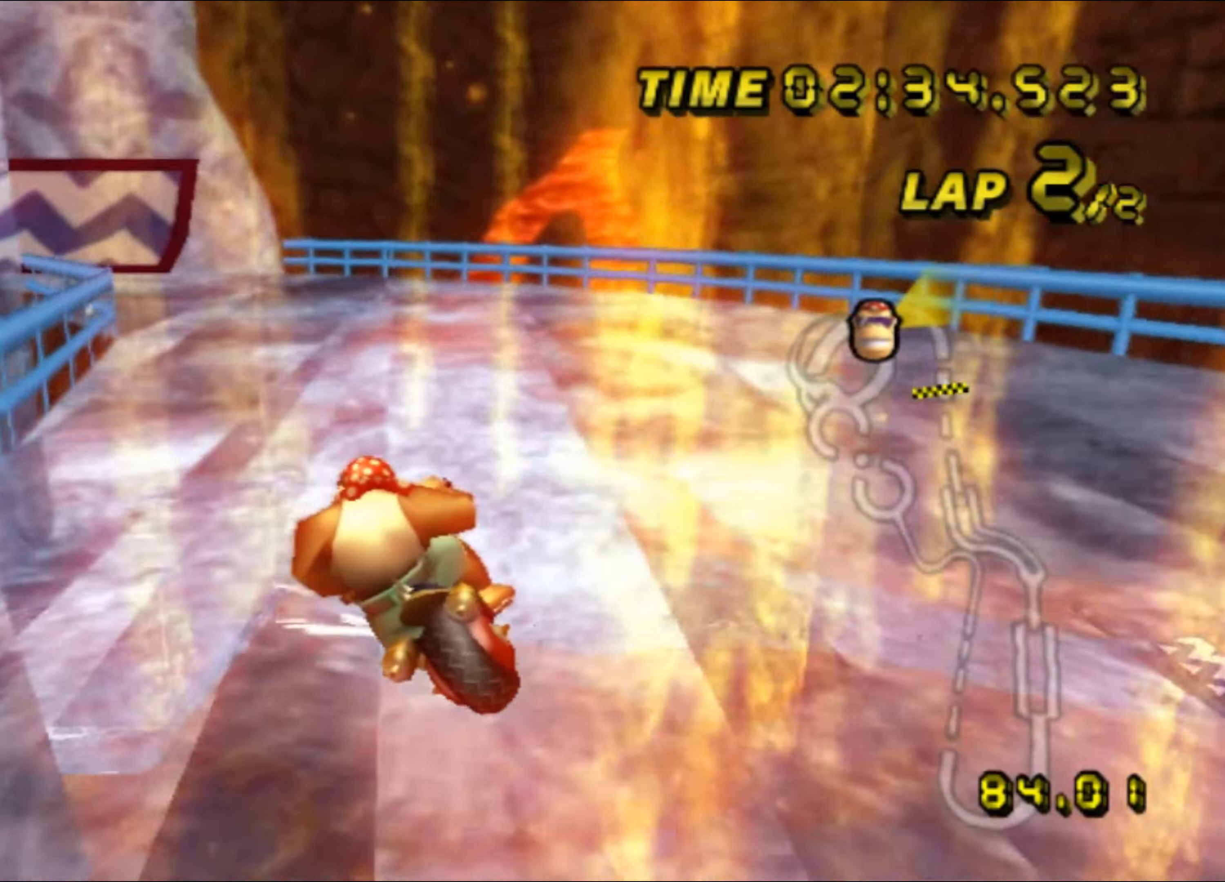
{"buttons": ["A"], "left_stick": "up-left", "events": [[100, "A", "up"], [283, "left_stick", "up-left"], [383, "R1", "up"], [483, "A", "down"]]}
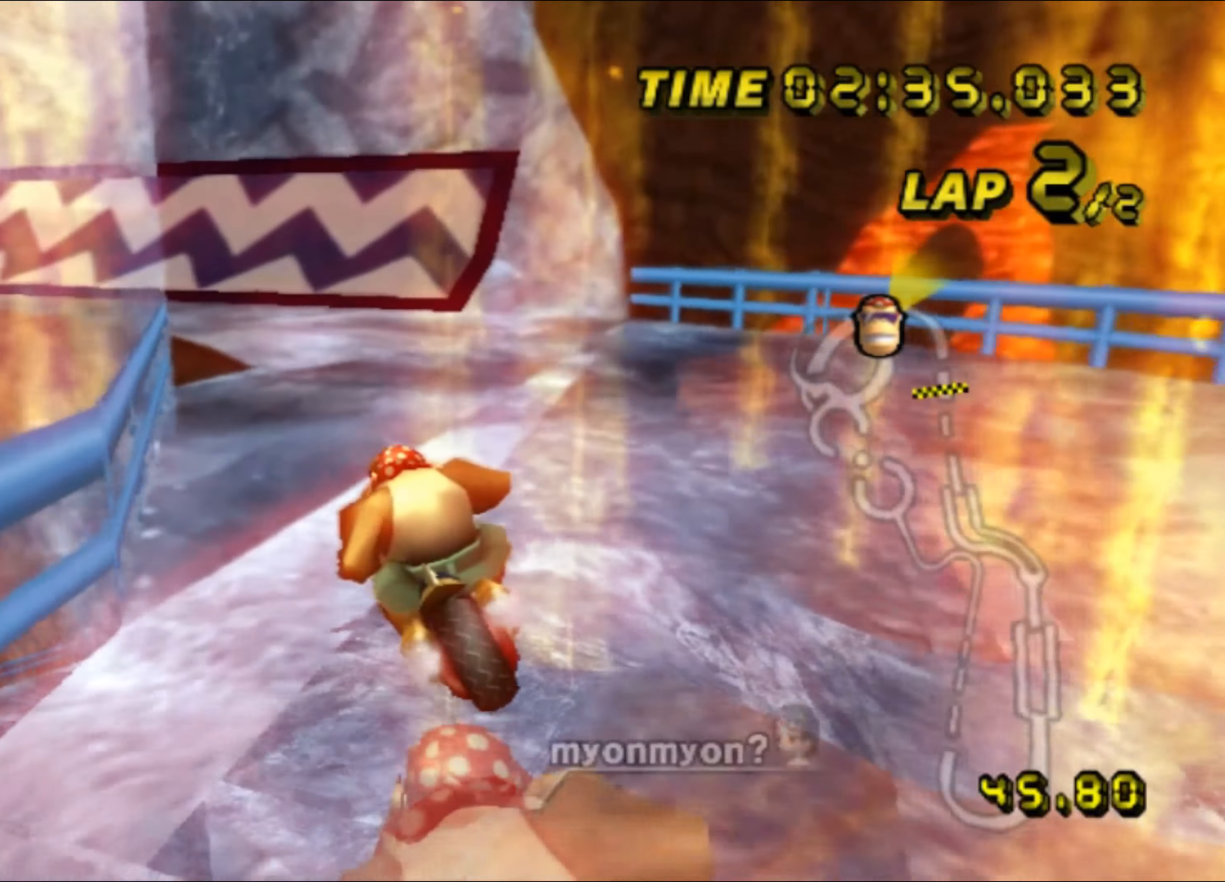
{"buttons": [], "left_stick": "left", "events": [[150, "left_stick", "left"], [167, "A", "up"], [350, "left_stick", "right"], [367, "A", "down"], [417, "R1", "down"], [484, "R1", "up"], [500, "A", "up"], [500, "left_stick", "left"]]}
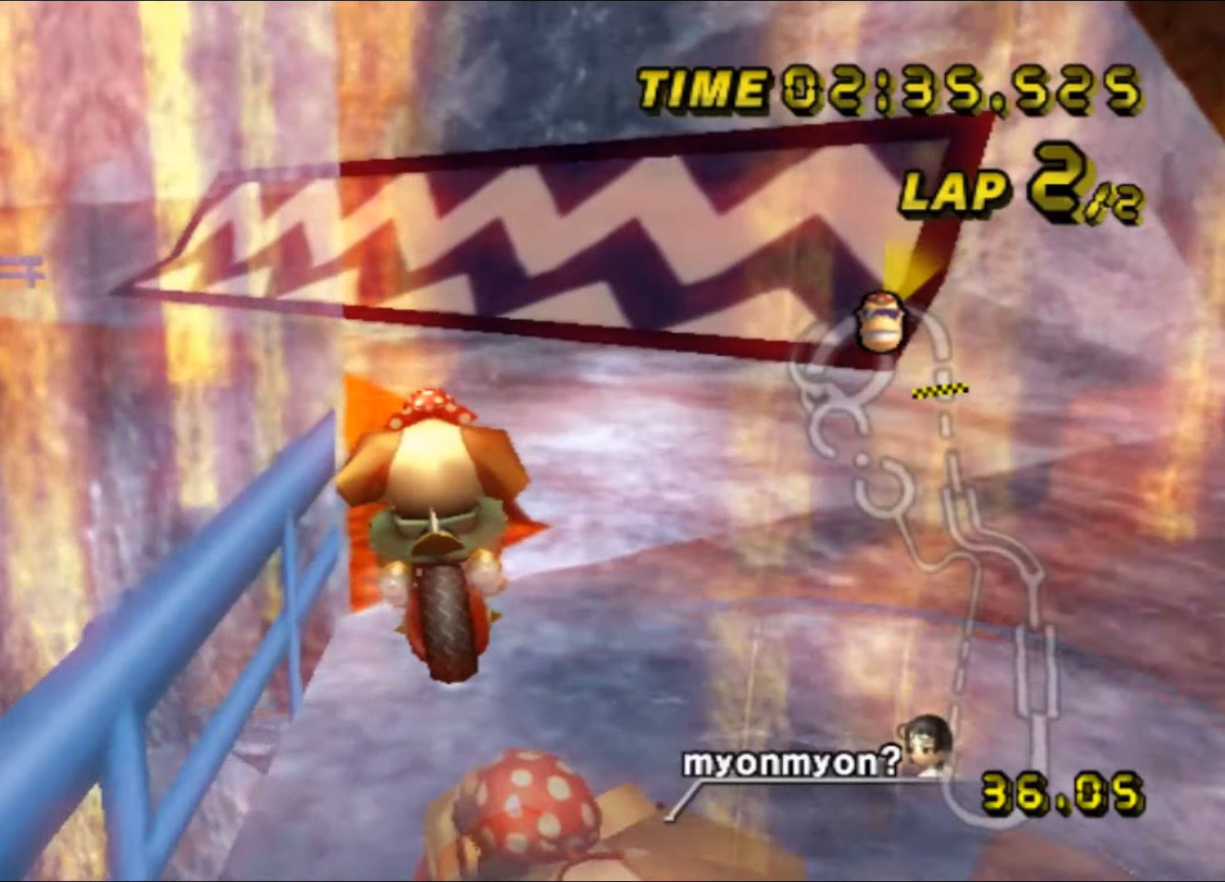
{"buttons": ["A"], "left_stick": "right", "events": [[150, "A", "down"], [234, "left_stick", "center"], [434, "left_stick", "right"]]}
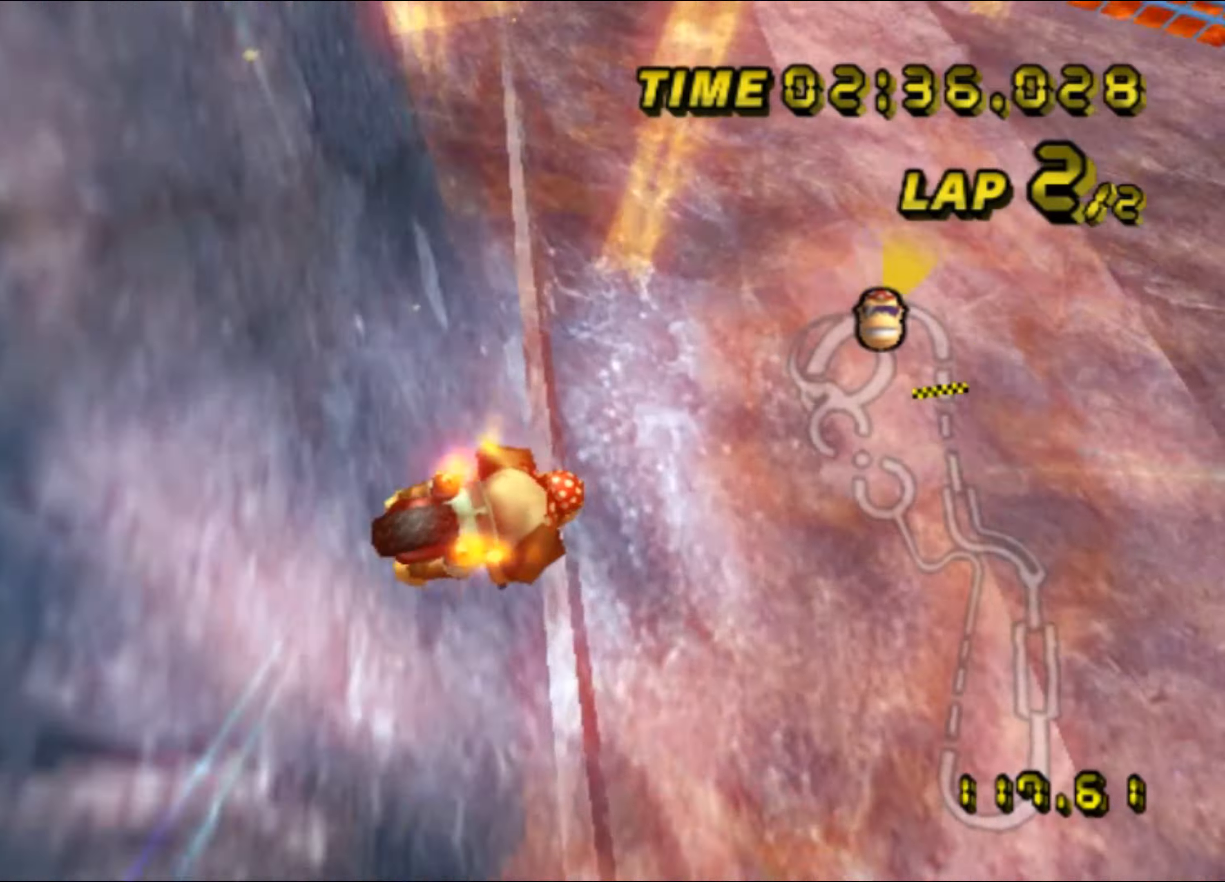
{"buttons": ["A", "R1"], "left_stick": "up-left", "events": [[34, "R1", "down"], [34, "left_stick", "up-right"], [134, "left_stick", "right"], [500, "left_stick", "up-left"]]}
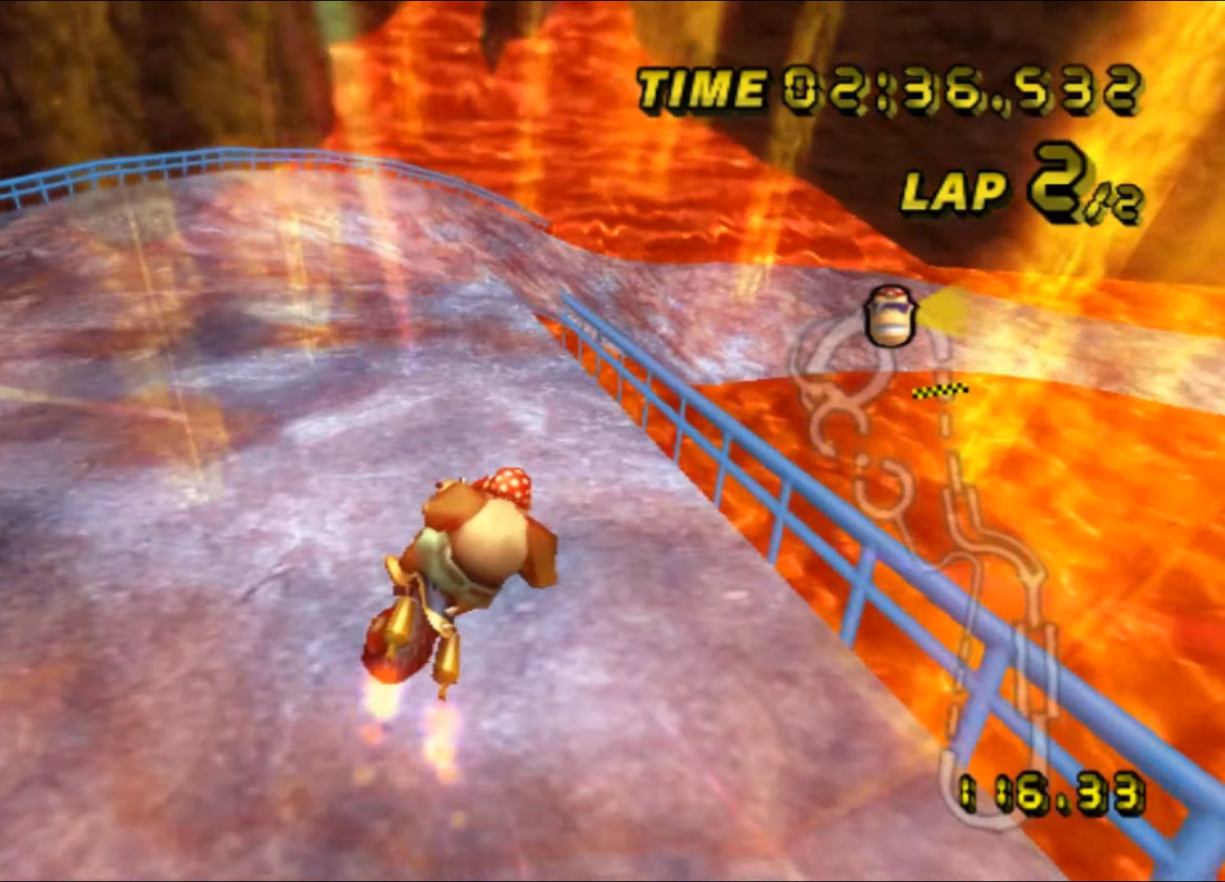
{"buttons": ["A", "R1"], "left_stick": "up-right", "events": [[84, "left_stick", "right"], [217, "left_stick", "left"], [350, "left_stick", "down-right"], [434, "DPAD_UP", "down"], [450, "DPAD_UP", "up"], [467, "left_stick", "up-right"]]}
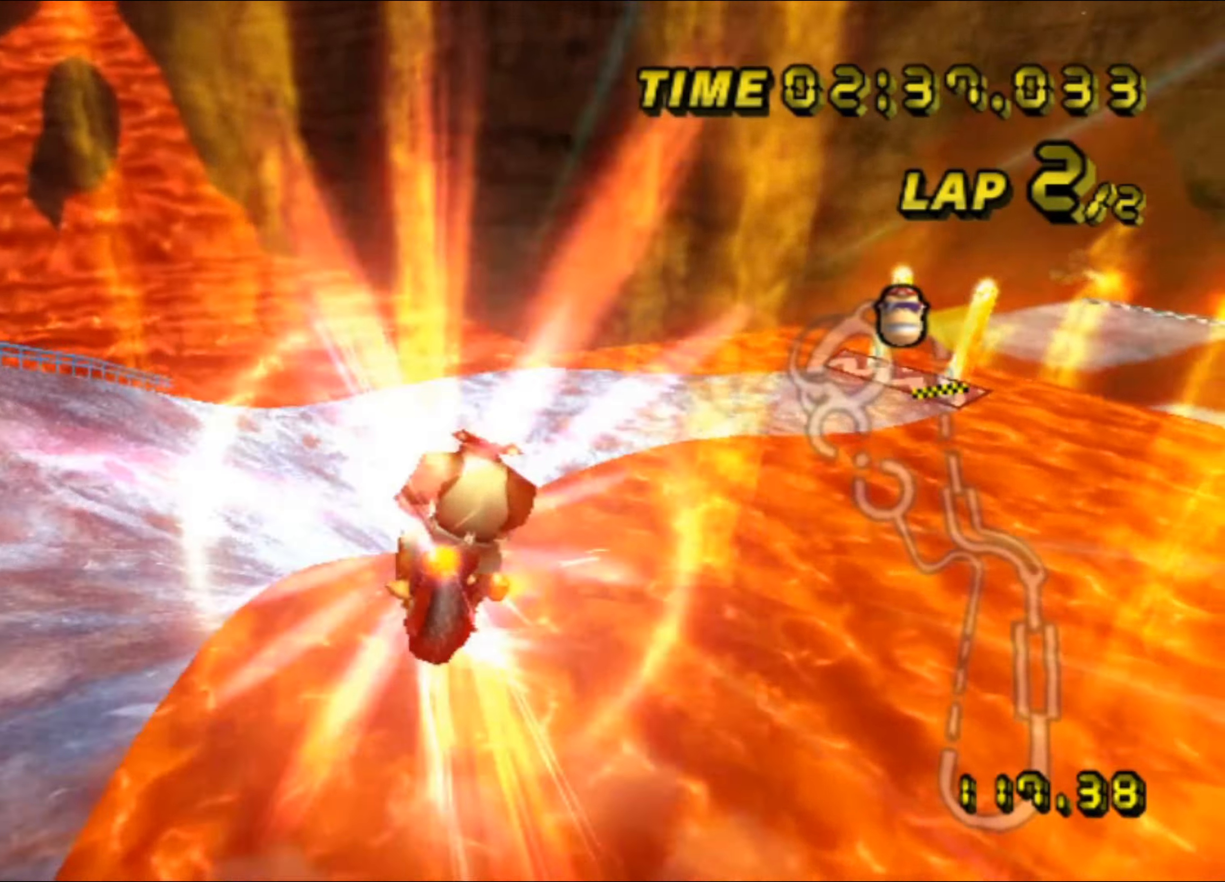
{"buttons": ["A", "R1"], "left_stick": "up", "events": [[84, "left_stick", "up-left"], [217, "left_stick", "up-right"], [334, "left_stick", "up"]]}
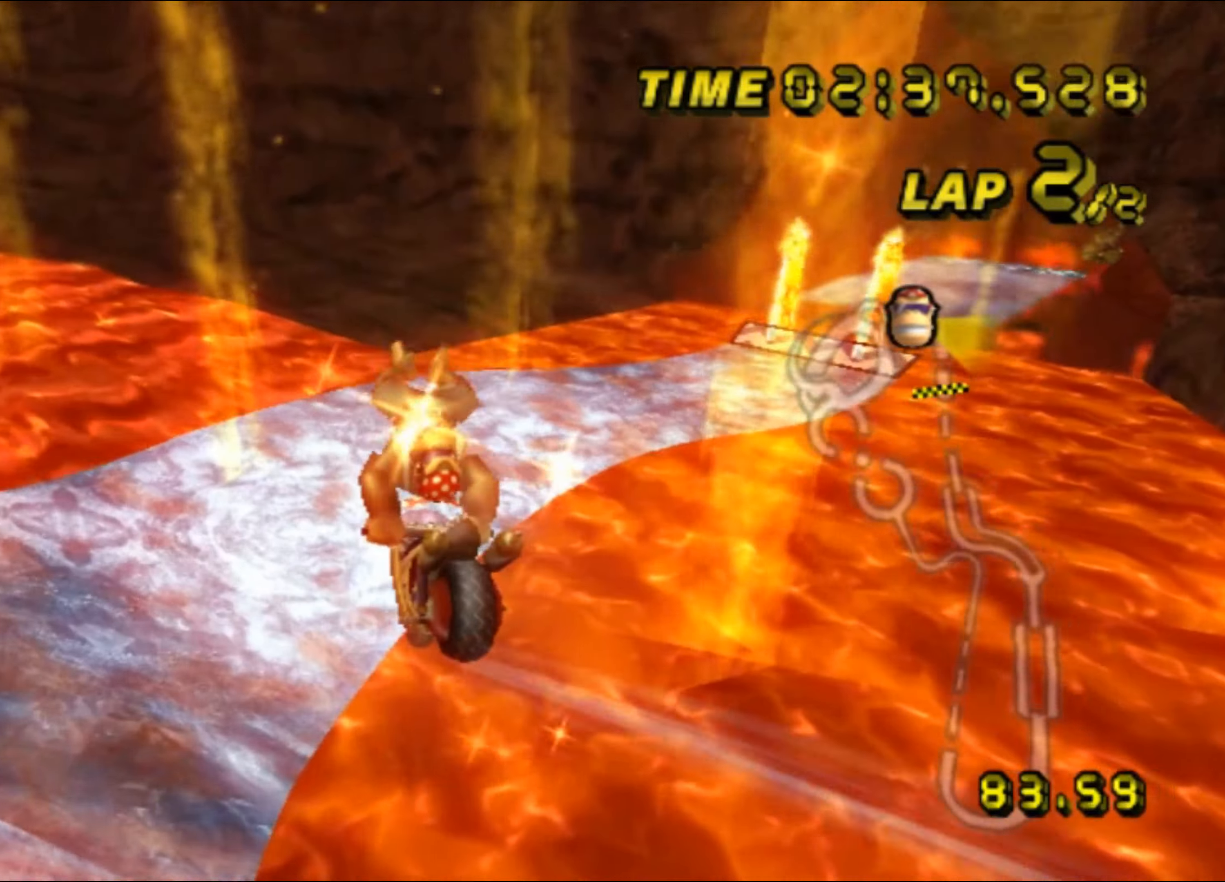
{"buttons": ["A", "R1"], "left_stick": "up", "events": []}
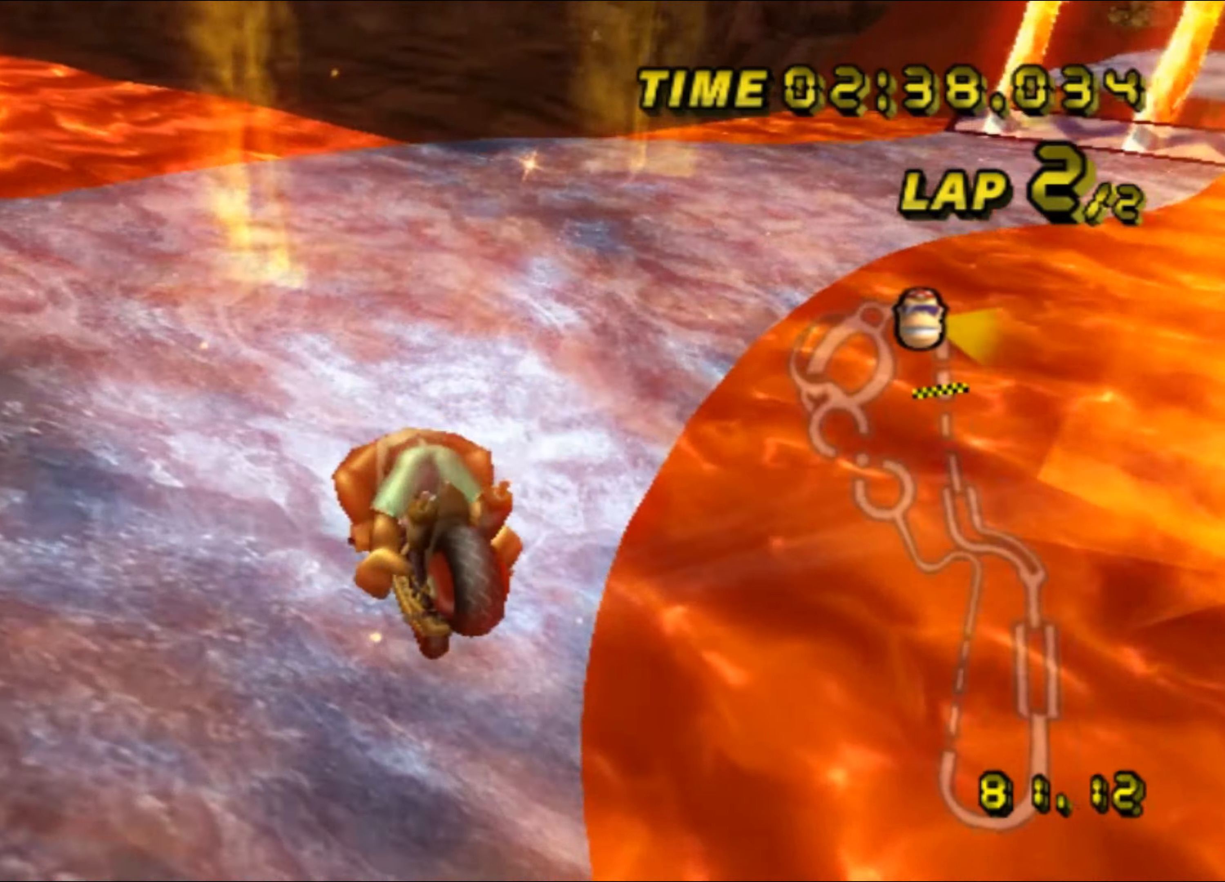
{"buttons": ["A", "R1"], "left_stick": "right", "events": [[134, "left_stick", "right"]]}
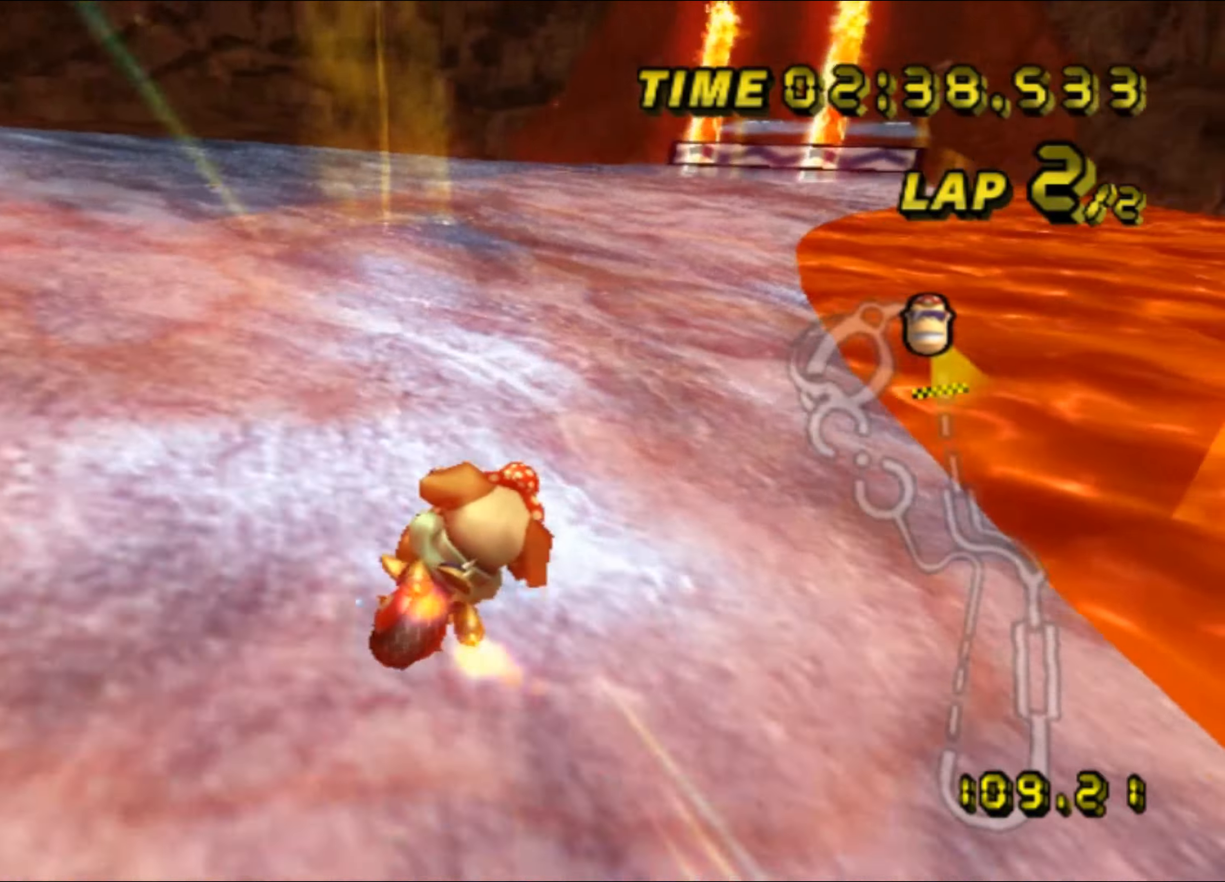
{"buttons": ["A", "R1"], "left_stick": "left", "events": [[117, "left_stick", "left"]]}
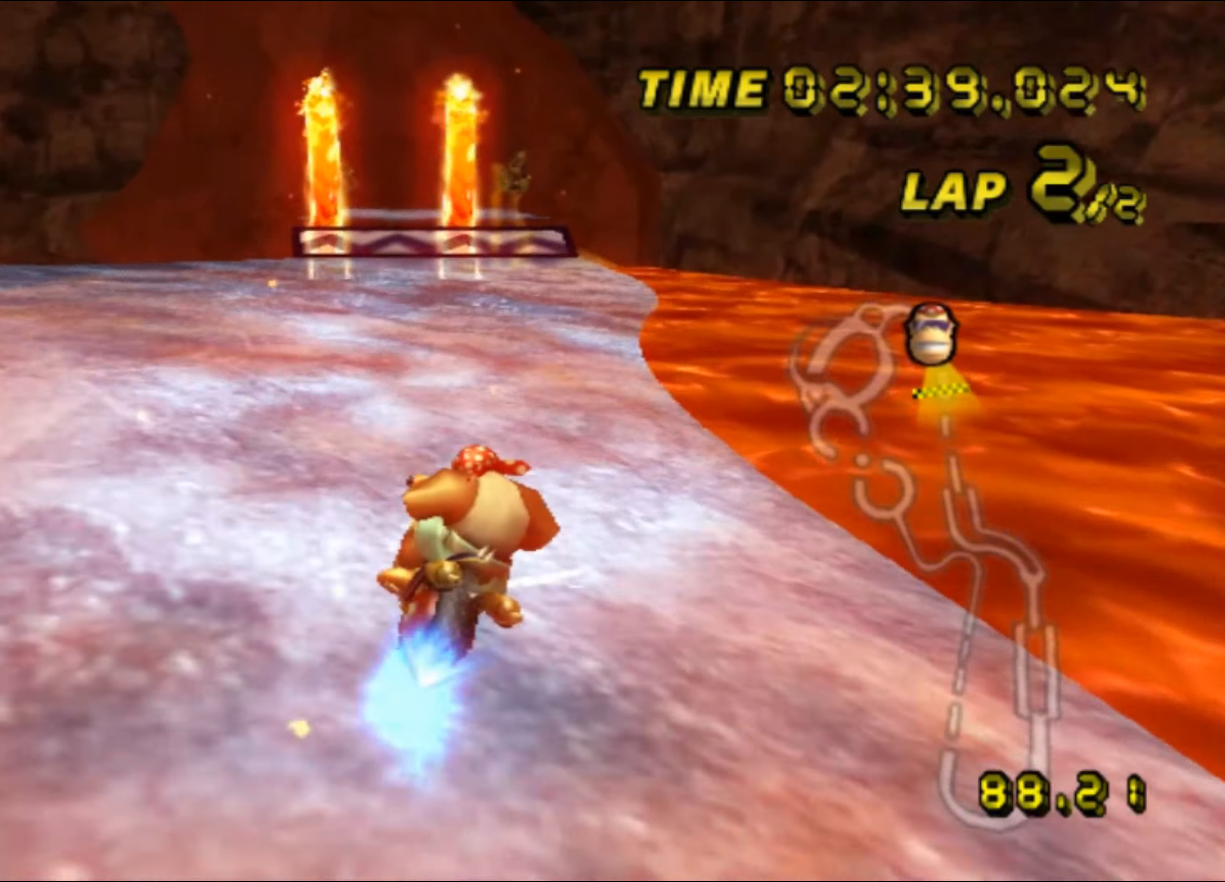
{"buttons": ["A"], "left_stick": "right", "events": [[167, "R1", "up"], [284, "DPAD_UP", "down"], [300, "DPAD_UP", "up"], [367, "left_stick", "up-left"], [484, "left_stick", "right"]]}
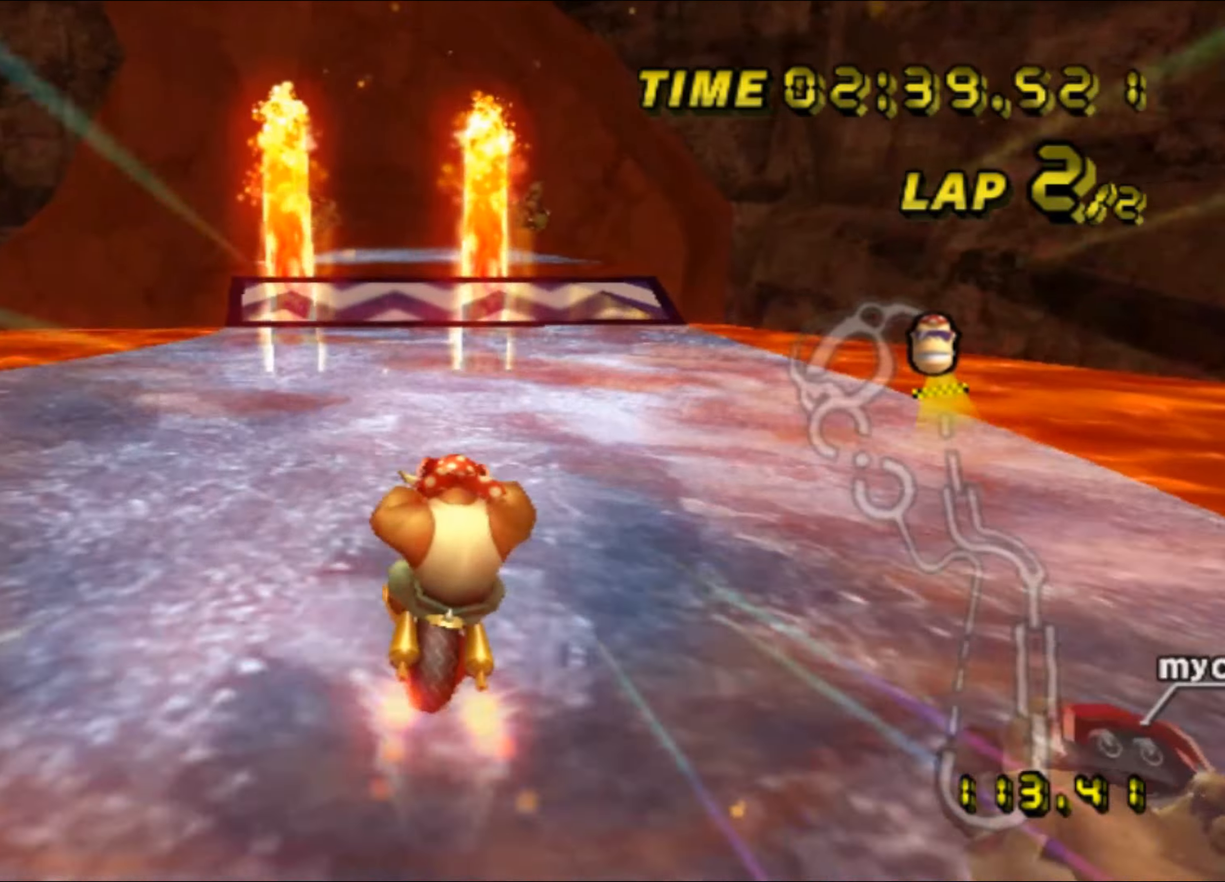
{"buttons": ["A"], "left_stick": "center", "events": [[67, "left_stick", "center"]]}
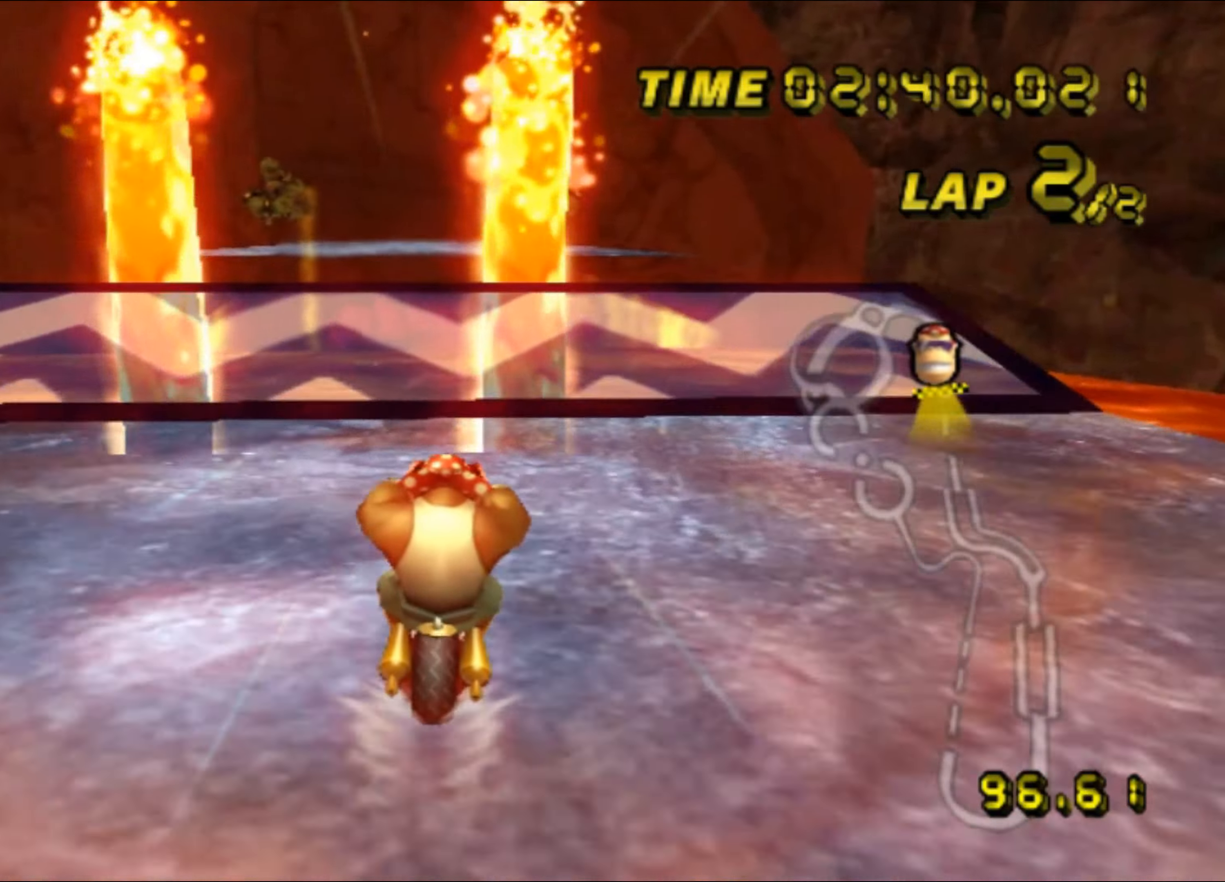
{"buttons": ["A", "R1"], "left_stick": "center", "events": [[250, "left_stick", "up-left"], [317, "R1", "down"], [500, "left_stick", "center"]]}
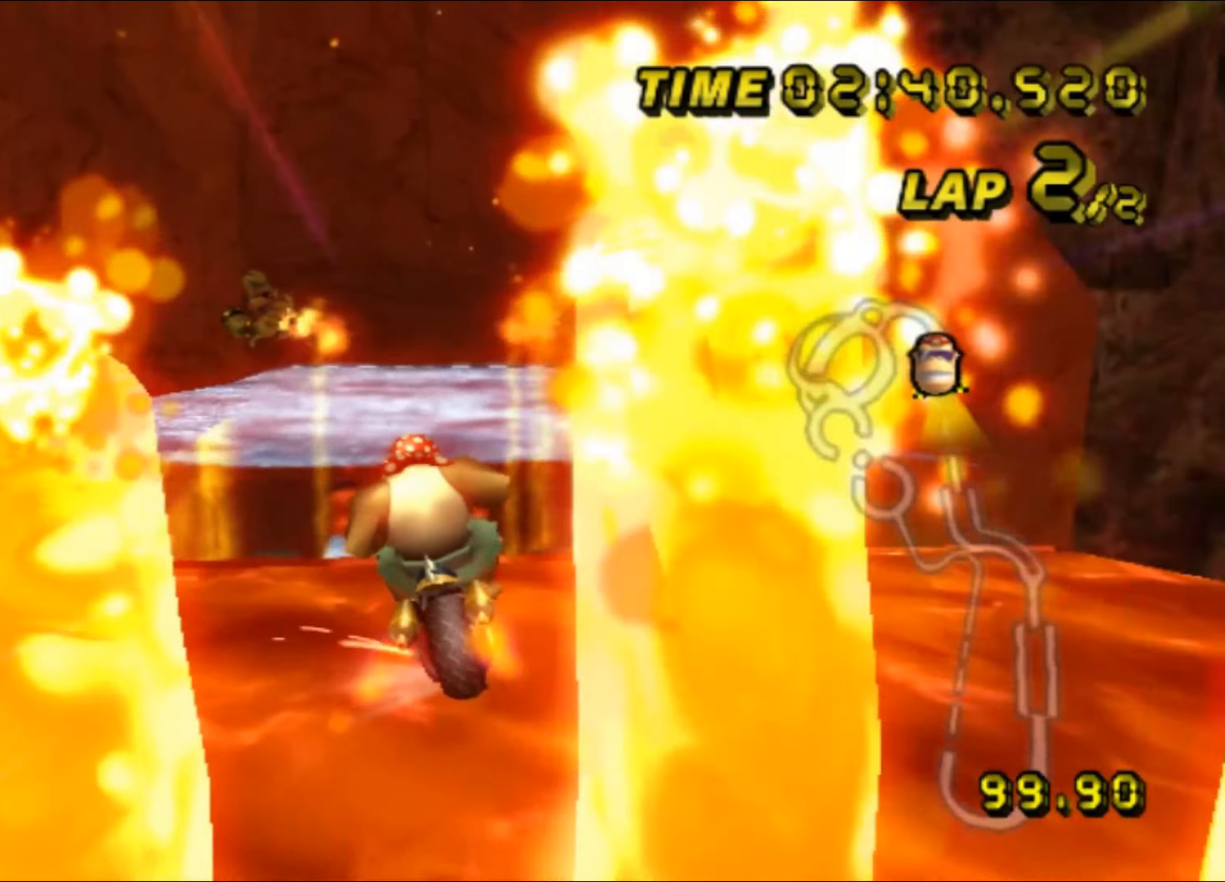
{"buttons": ["A"], "left_stick": "down", "events": [[17, "R1", "up"], [350, "left_stick", "down"]]}
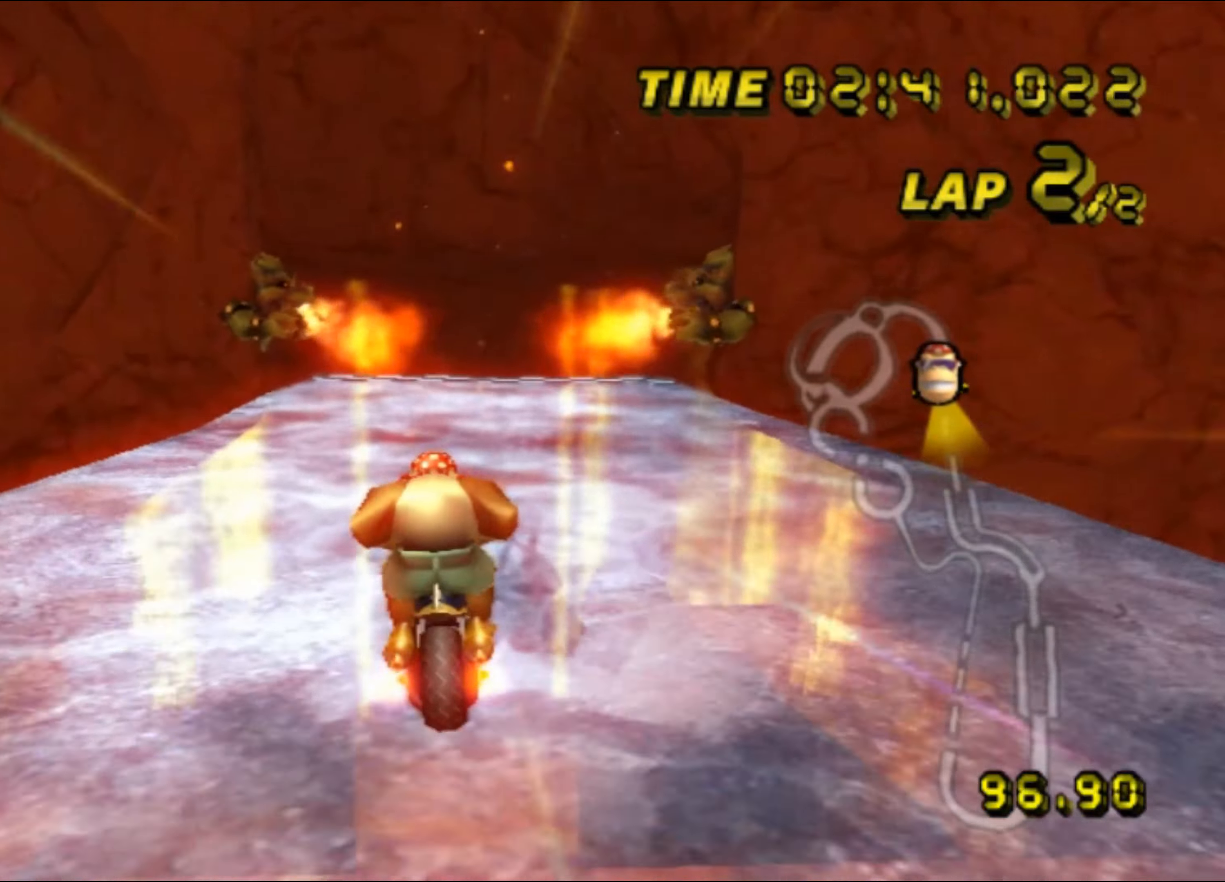
{"buttons": ["A"], "left_stick": "center", "events": [[233, "left_stick", "center"], [283, "DPAD_UP", "down"], [300, "DPAD_UP", "up"], [450, "DPAD_UP", "down"], [466, "DPAD_UP", "up"]]}
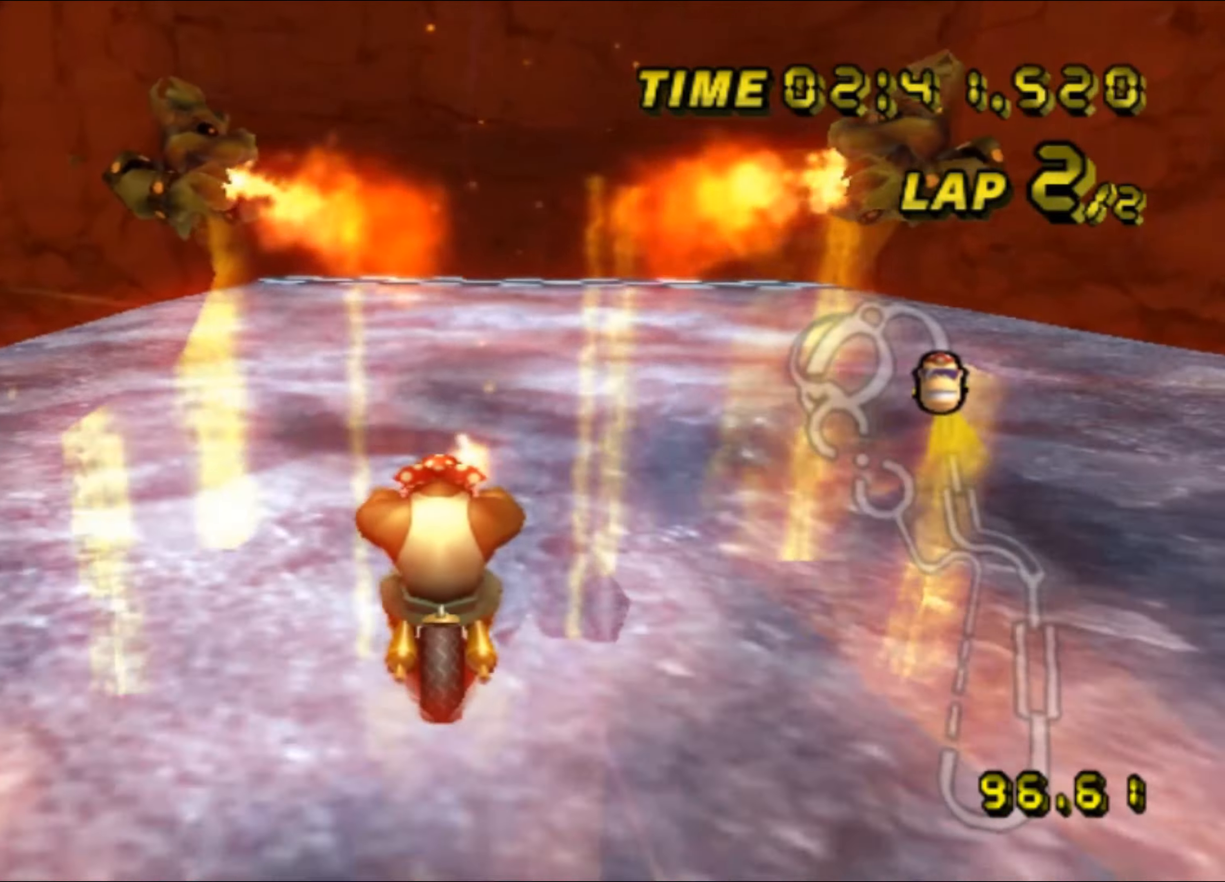
{"buttons": ["A"], "left_stick": "center", "events": []}